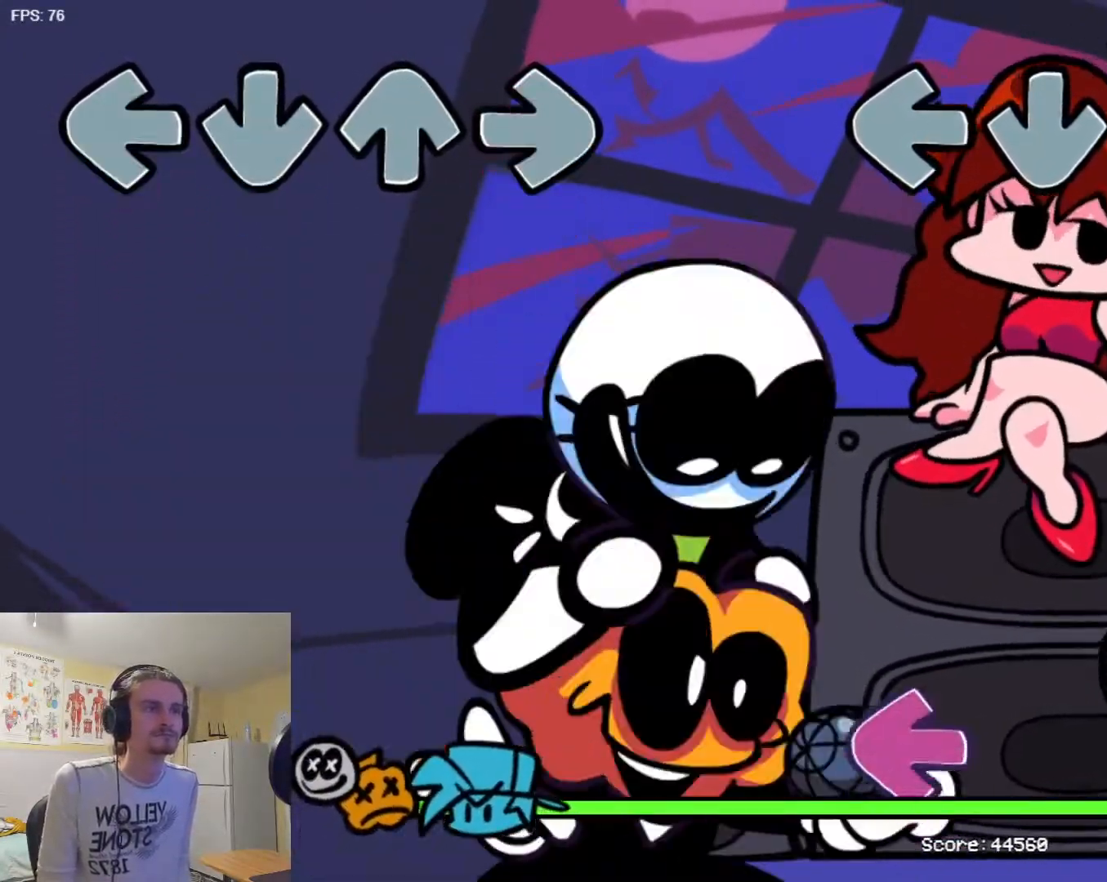
Gameplay with a controller (arcade stick); each line is a JSON object with the inputs held at the frame after it. "events" lists button and stick changes between this image and that frame as [ms after this image, input, new state], when the widget could be followed in between. Not read: L3 R3.
{"buttons": ["SQUARE"], "events": [[100, "R1", "down"], [200, "R1", "up"], [283, "L1", "down"], [383, "L1", "up"], [450, "SQUARE", "down"]]}
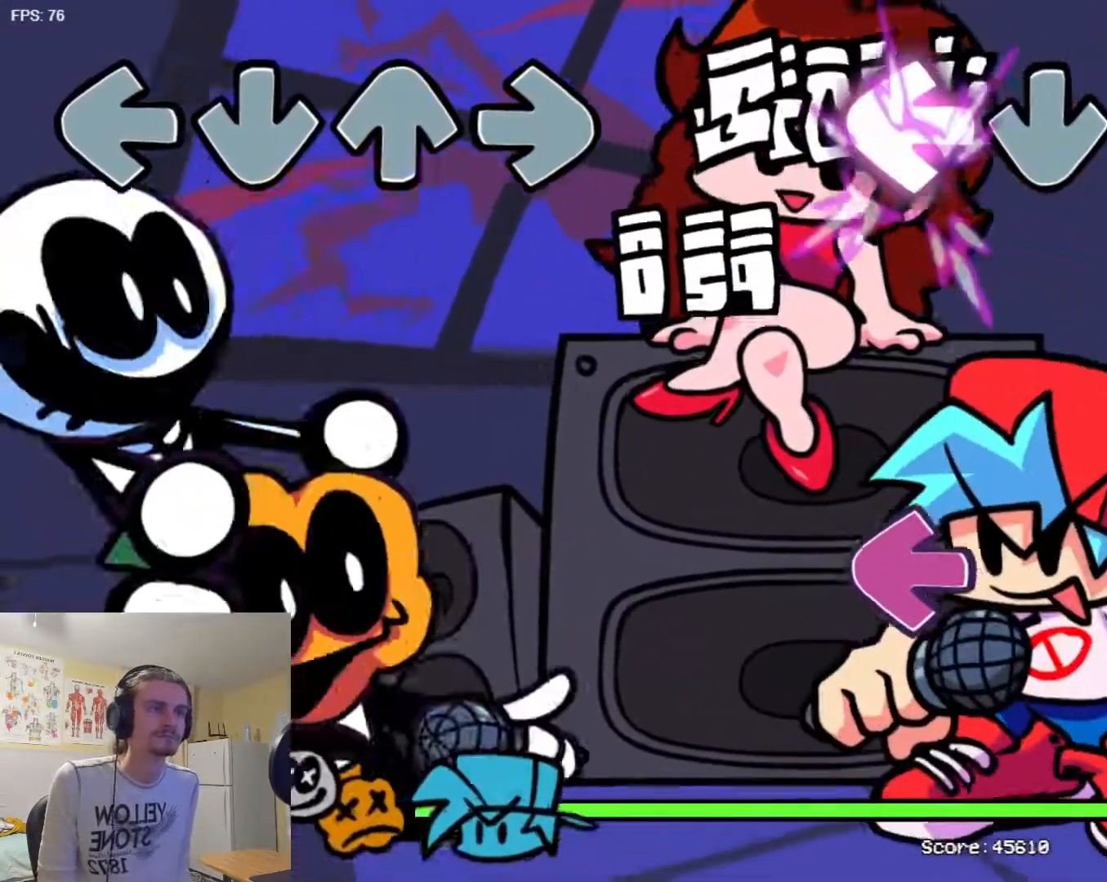
{"buttons": ["L1"], "events": [[50, "SQUARE", "up"], [150, "L1", "down"], [250, "L1", "up"], [267, "R1", "down"], [367, "R1", "up"], [367, "SQUARE", "down"], [484, "SQUARE", "up"], [501, "L1", "down"]]}
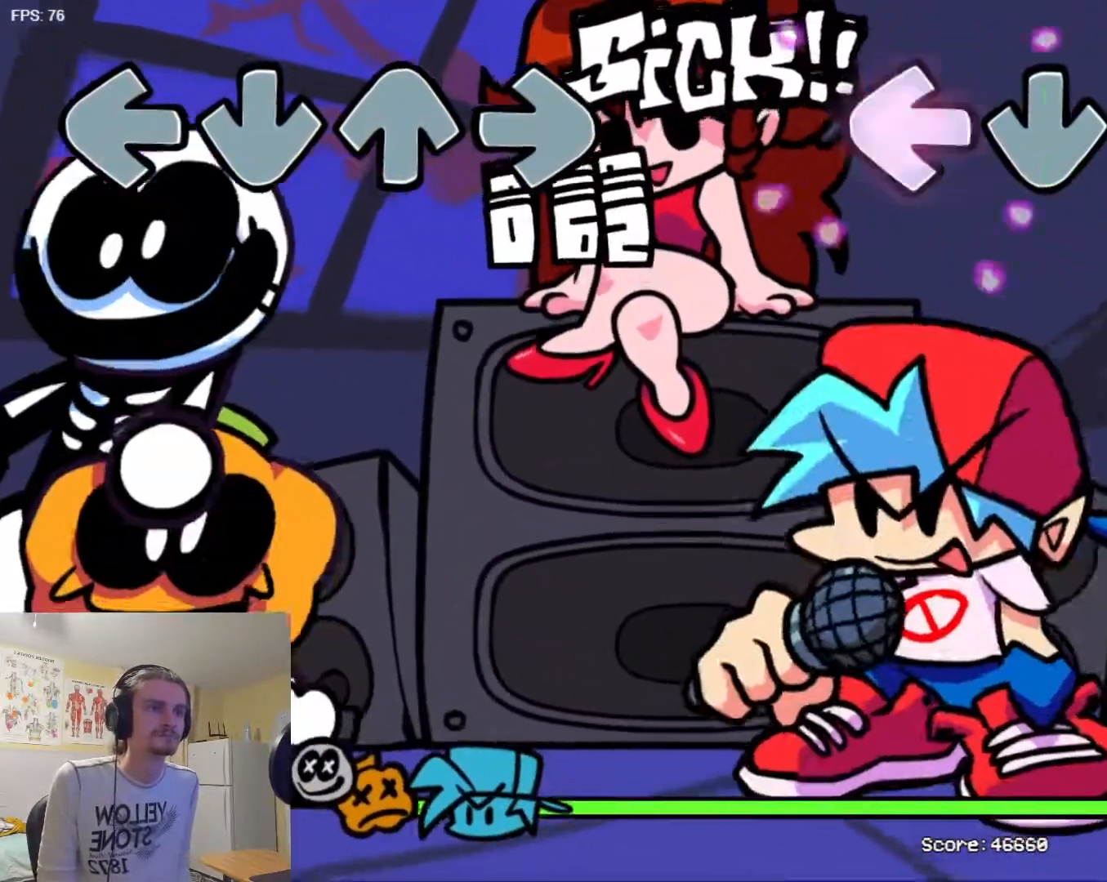
{"buttons": [], "events": [[83, "L1", "up"], [183, "R1", "down"], [300, "R1", "up"], [383, "L1", "down"], [483, "L1", "up"]]}
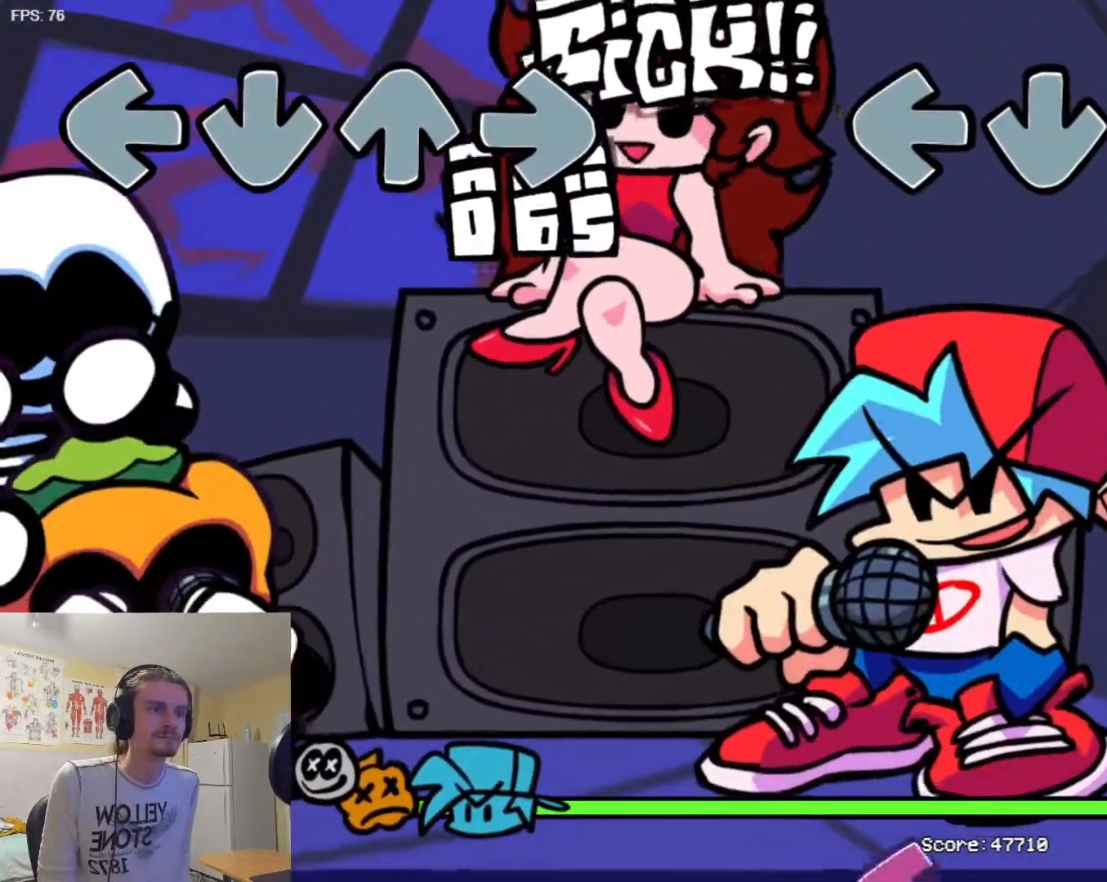
{"buttons": ["R1"], "events": [[50, "R1", "down"], [184, "R1", "up"], [434, "R1", "down"]]}
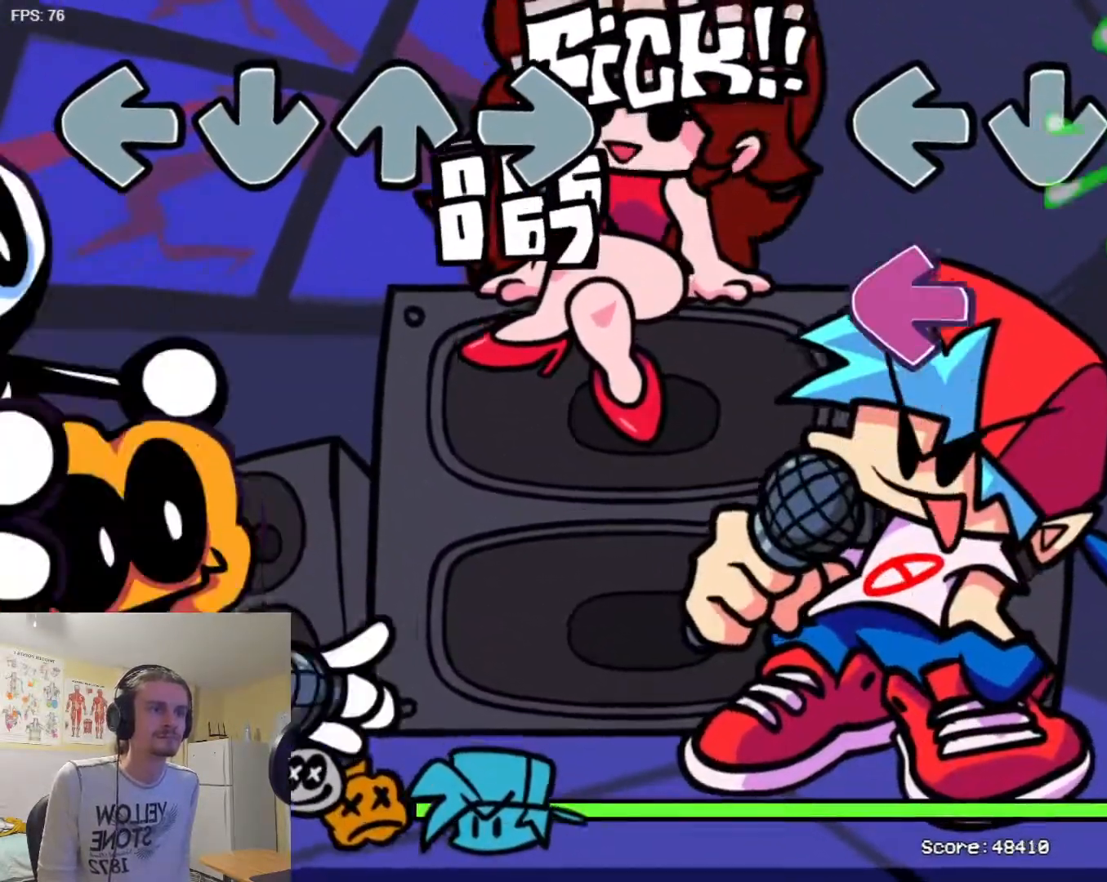
{"buttons": ["L1"], "events": [[33, "R1", "up"], [116, "SQUARE", "down"], [217, "SQUARE", "up"], [300, "R1", "down"], [400, "R1", "up"], [483, "L1", "down"]]}
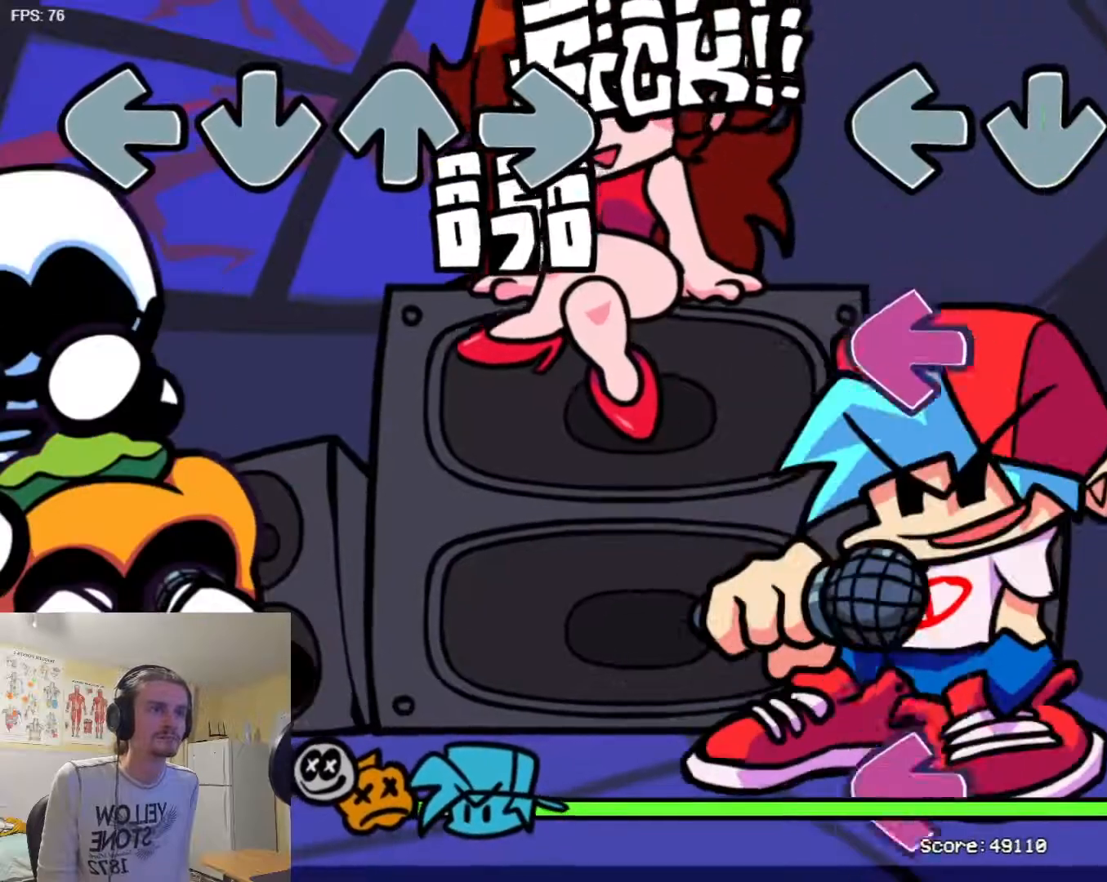
{"buttons": ["SQUARE"], "events": [[67, "L1", "up"], [150, "SQUARE", "down"], [267, "SQUARE", "up"], [334, "R1", "down"], [434, "R1", "up"], [501, "SQUARE", "down"]]}
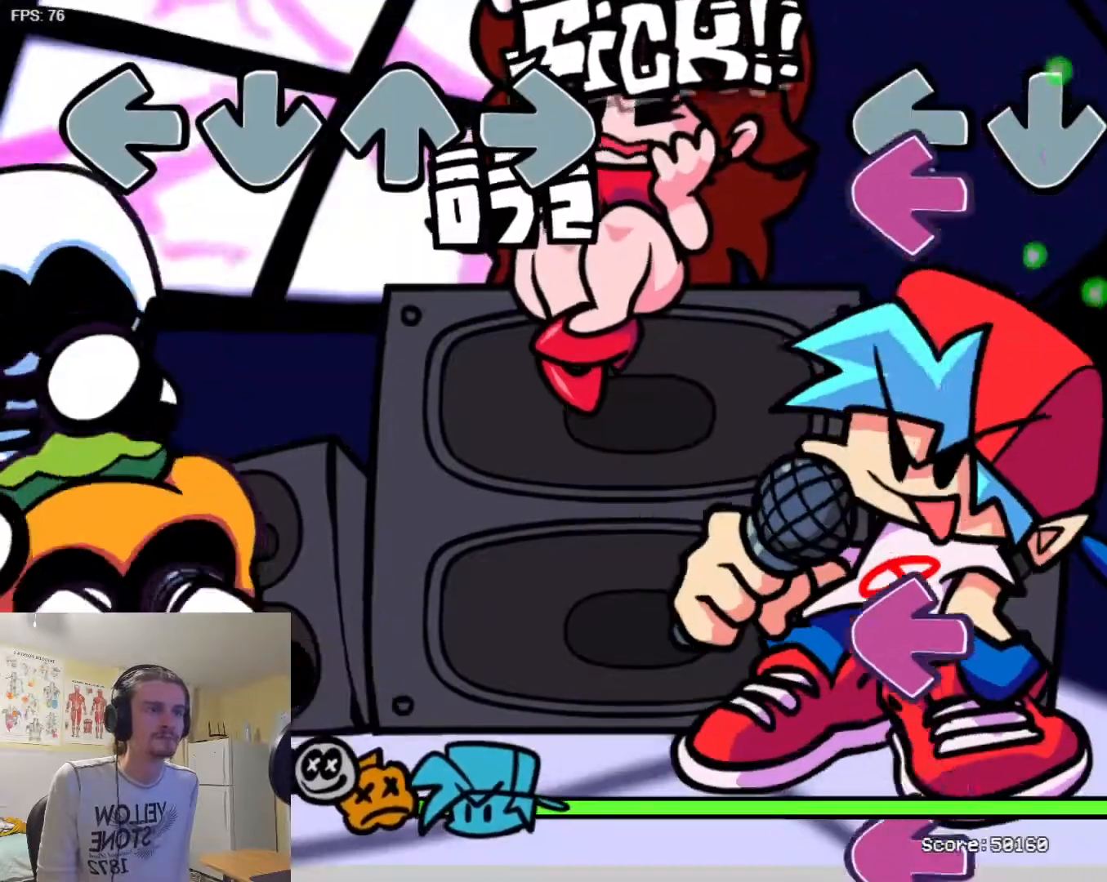
{"buttons": [], "events": [[150, "SQUARE", "up"], [367, "SQUARE", "down"], [450, "SQUARE", "up"]]}
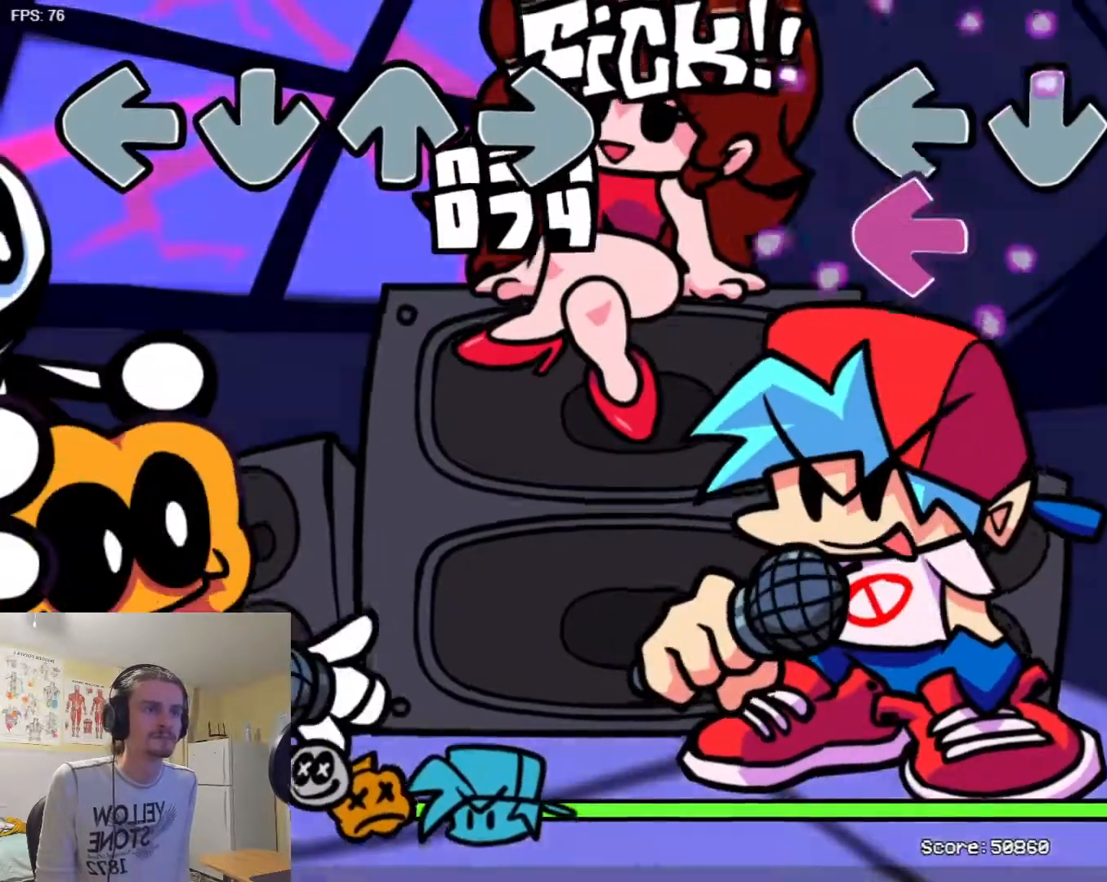
{"buttons": ["L1"], "events": [[34, "SQUARE", "down"], [134, "L1", "down"], [134, "SQUARE", "up"], [250, "L1", "up"], [250, "R1", "down"], [334, "R1", "up"], [434, "L1", "down"]]}
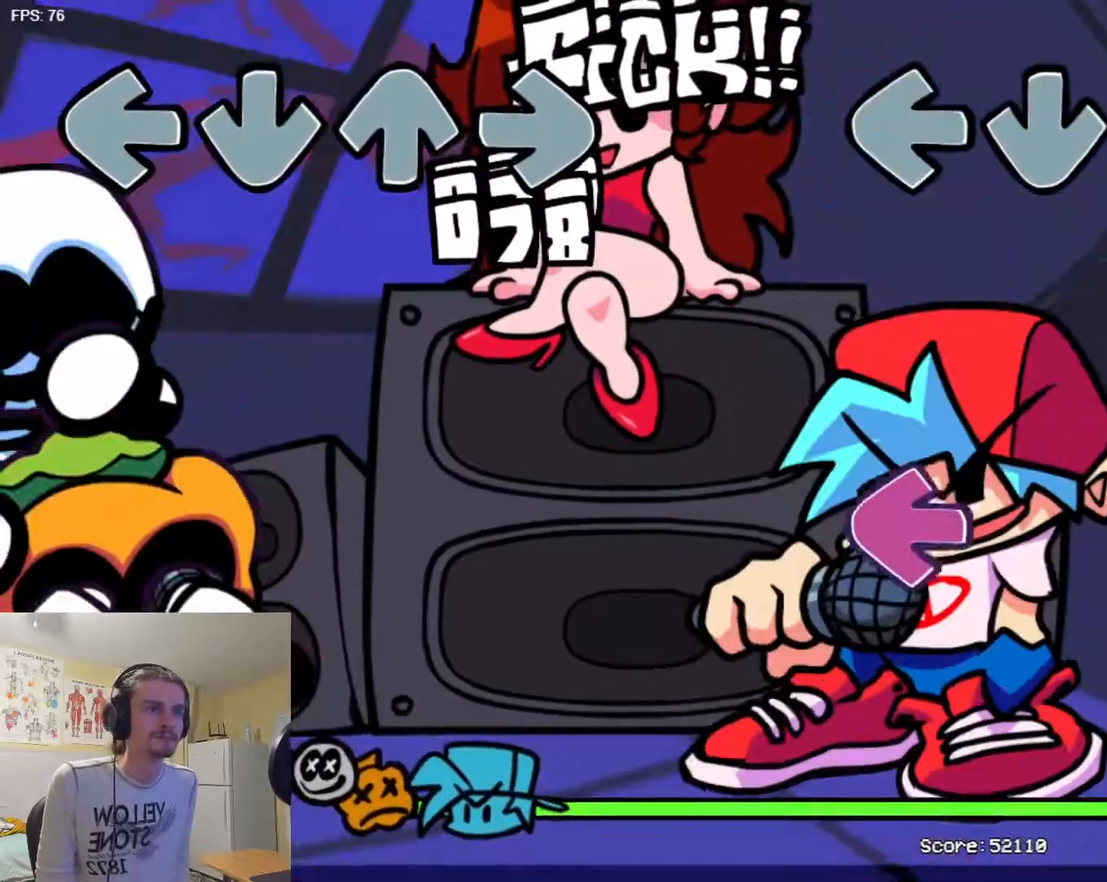
{"buttons": ["R1"], "events": [[33, "L1", "up"], [150, "R1", "down"], [233, "R1", "up"], [300, "SQUARE", "down"], [433, "SQUARE", "up"], [500, "R1", "down"]]}
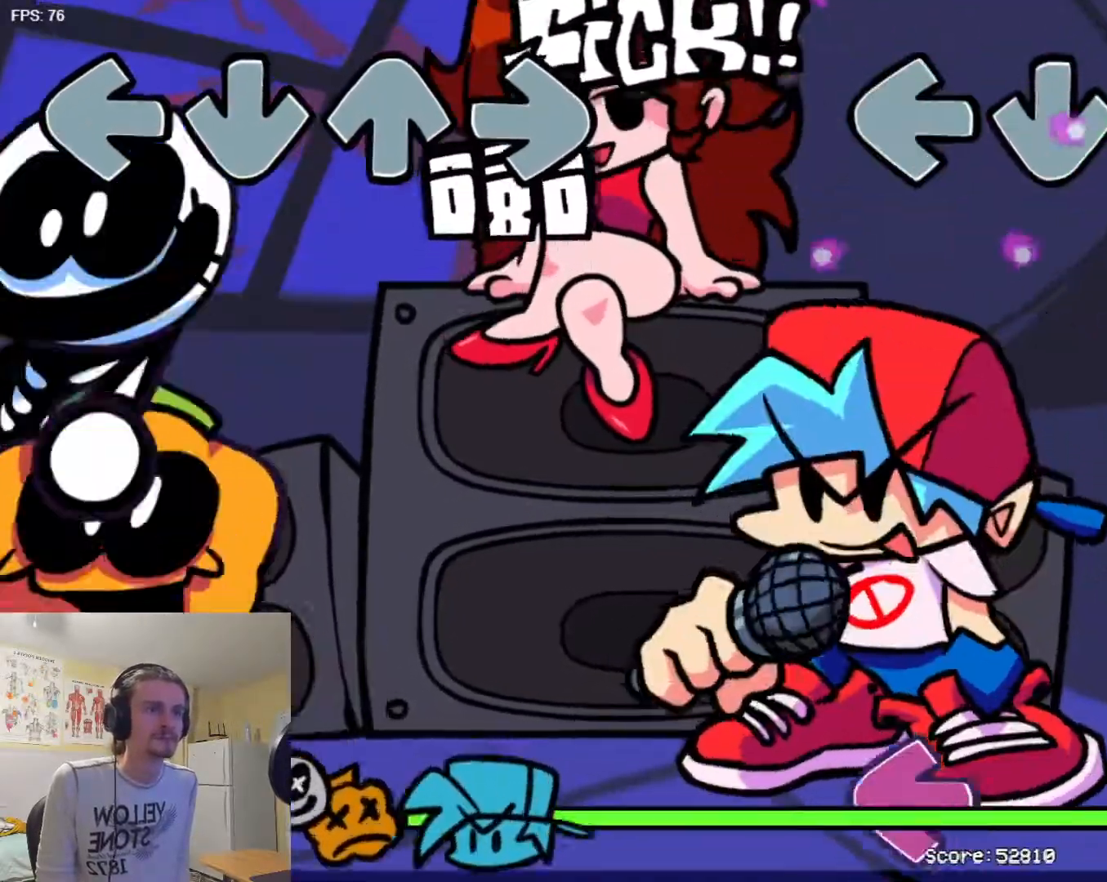
{"buttons": [], "events": [[84, "R1", "up"], [150, "L1", "down"], [284, "L1", "up"], [351, "R1", "down"], [467, "R1", "up"]]}
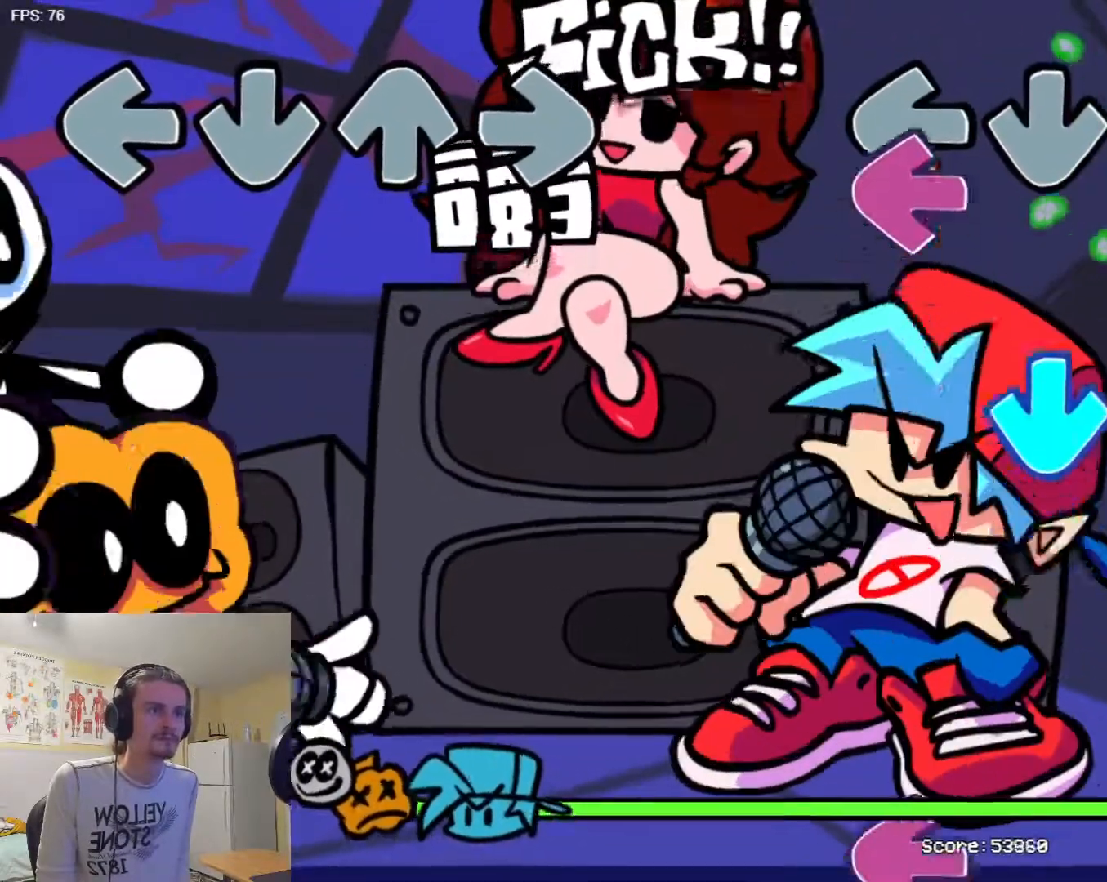
{"buttons": ["L1"], "events": [[33, "SQUARE", "down"], [150, "SQUARE", "up"], [233, "TRIANGLE", "down"], [367, "TRIANGLE", "up"], [400, "L1", "down"]]}
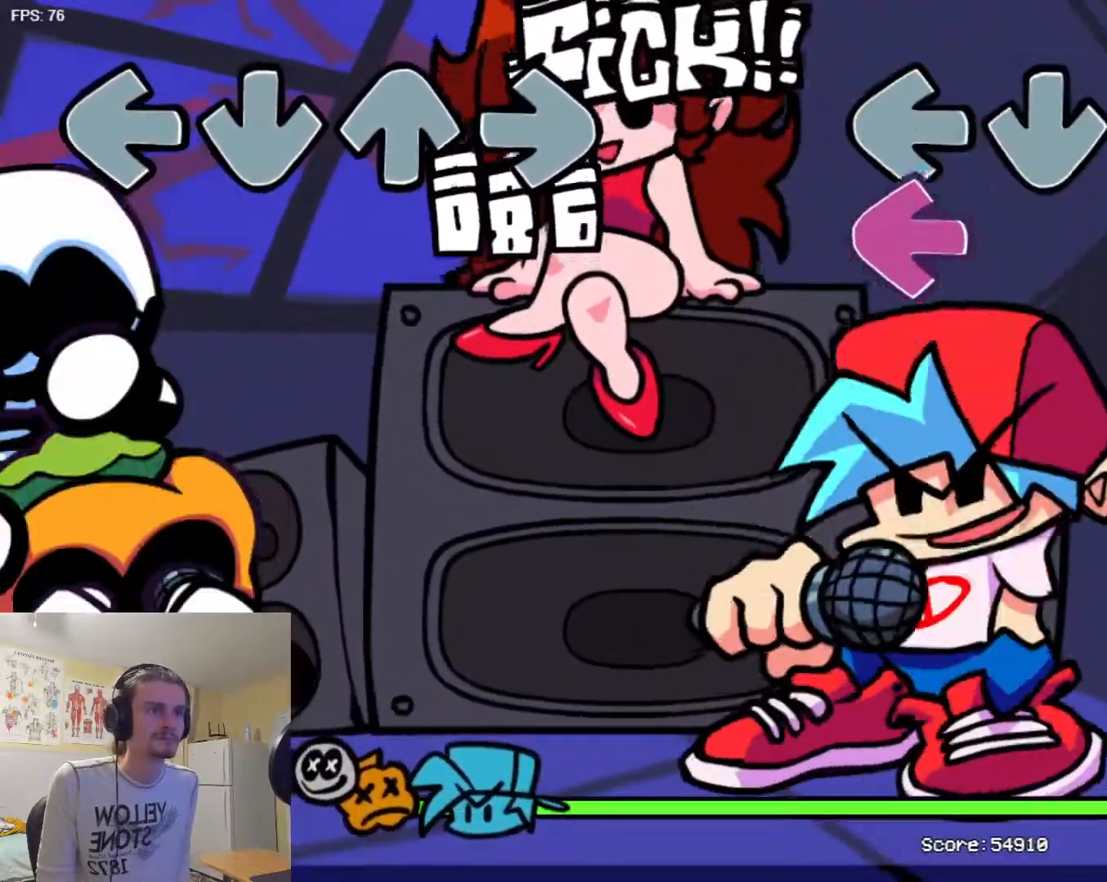
{"buttons": [], "events": [[17, "L1", "up"], [84, "SQUARE", "down"], [200, "SQUARE", "up"], [267, "L1", "down"], [367, "L1", "up"]]}